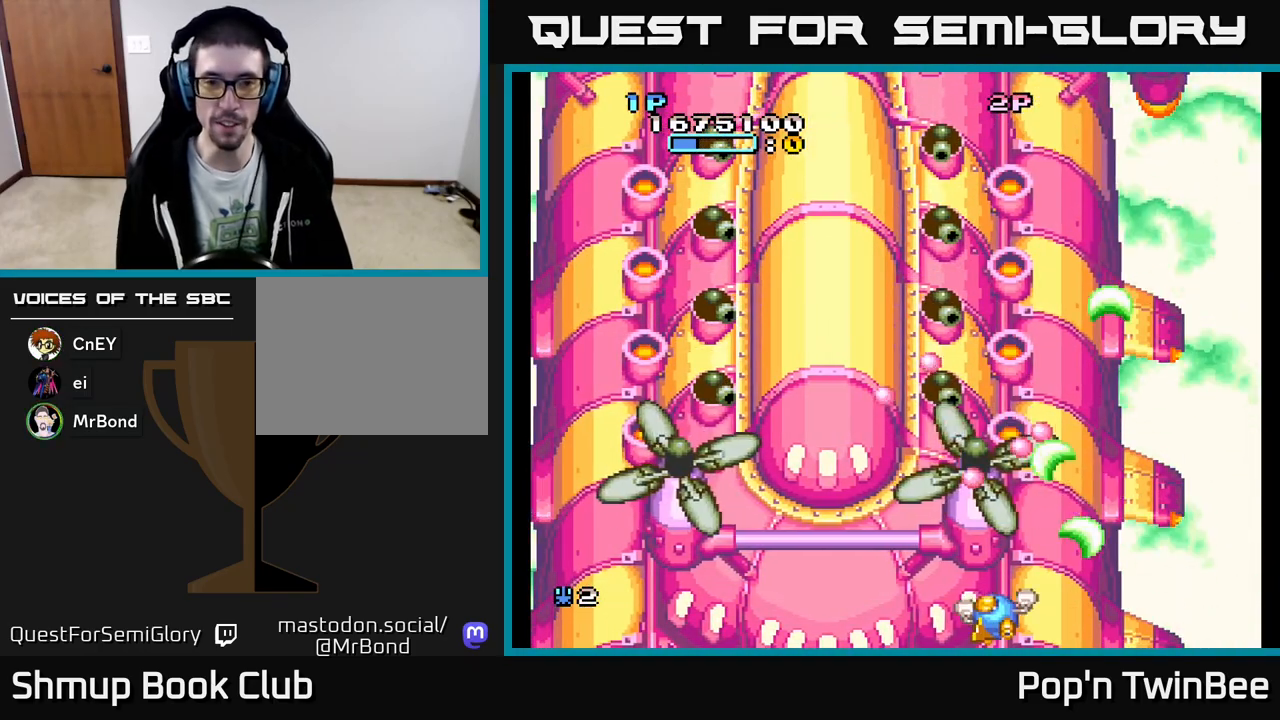
Gameplay with a controller (Xbox layout); each line is a JSON object with the inputs held at the frame after it. "events" lists button and stick changes between this image and that frame as [ms after this image, input, new state], when the widget could be followed in between. Not read: left_stick right_stick.
{"buttons": ["A", "X", "DPAD_UP"], "events": [[50, "X", "down"], [167, "X", "up"], [233, "DPAD_LEFT", "up"], [250, "X", "down"], [367, "X", "up"], [450, "X", "down"], [483, "DPAD_UP", "down"]]}
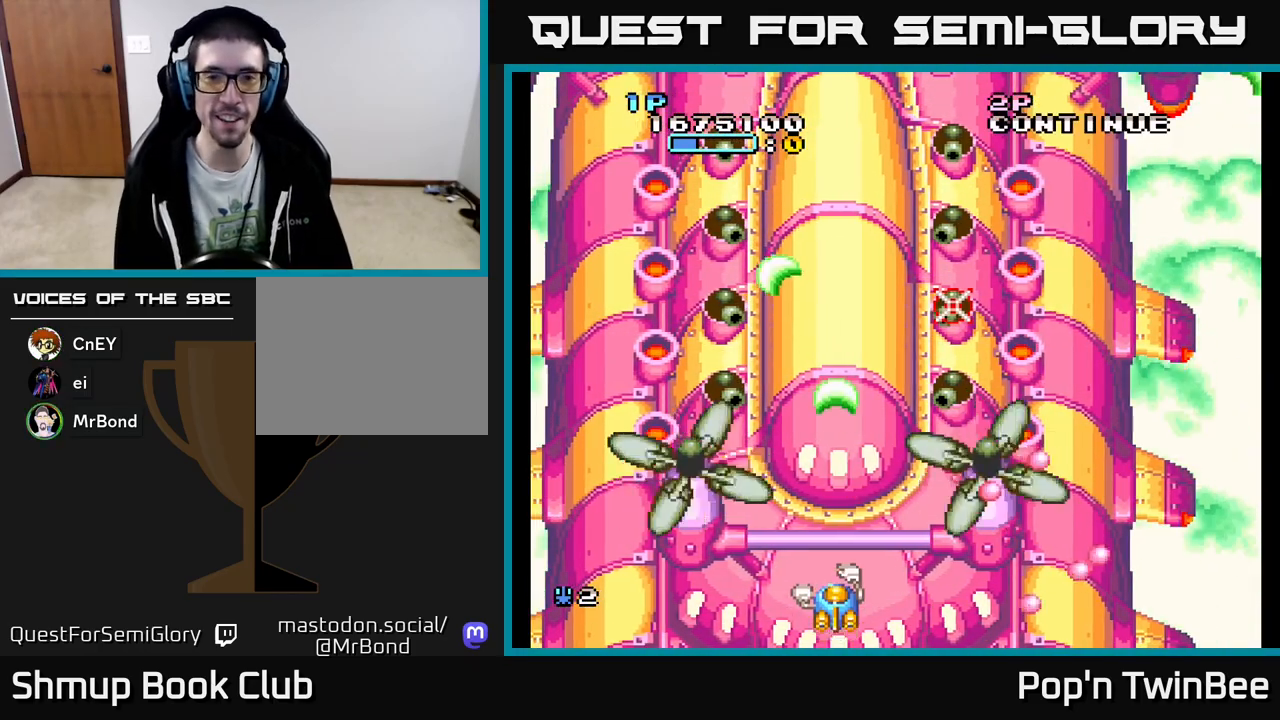
{"buttons": ["A", "X"], "events": [[67, "DPAD_UP", "up"], [83, "X", "up"], [167, "X", "down"], [300, "X", "up"], [400, "X", "down"]]}
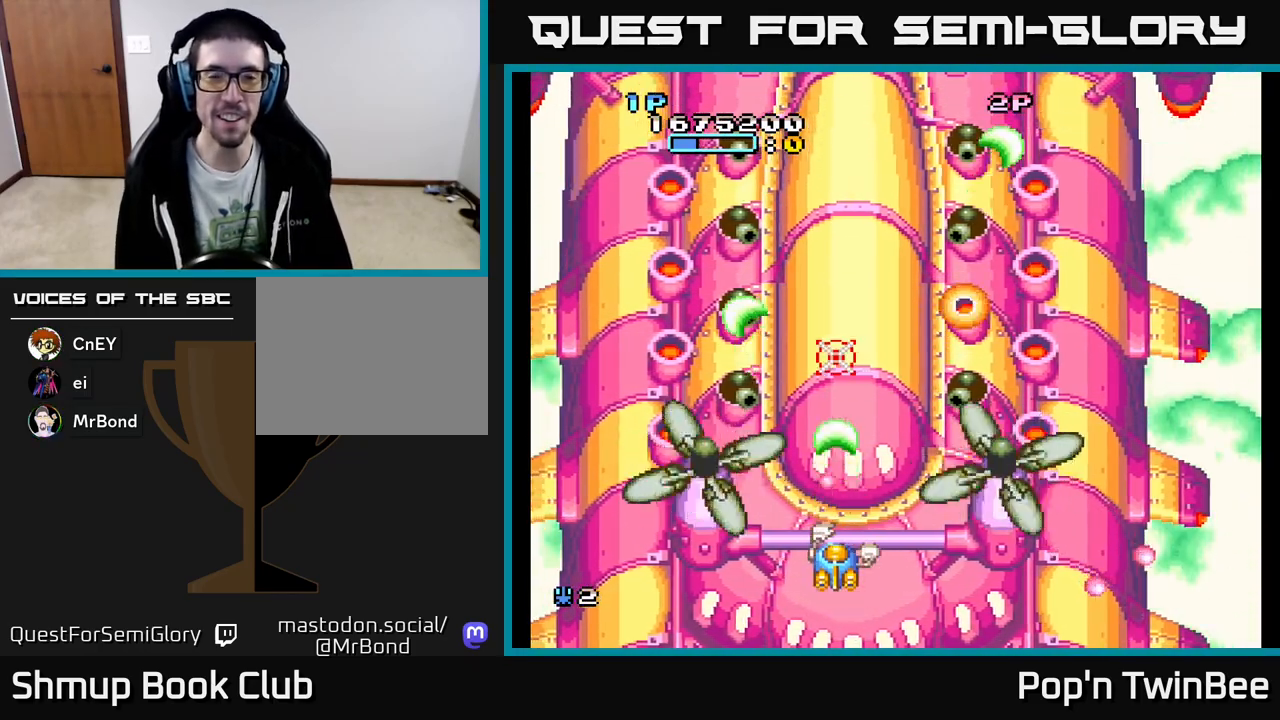
{"buttons": ["A"], "events": [[17, "X", "up"], [133, "X", "down"], [250, "X", "up"], [383, "DPAD_LEFT", "down"], [400, "X", "down"], [433, "DPAD_LEFT", "up"], [500, "X", "up"]]}
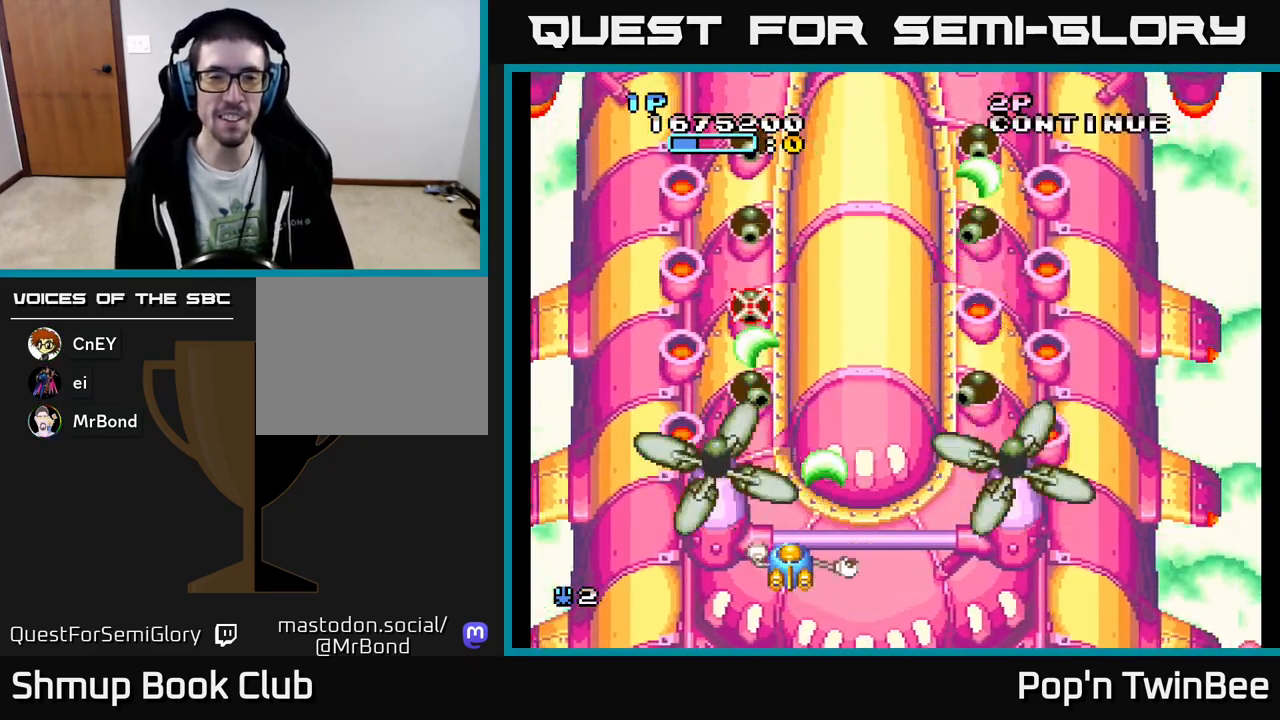
{"buttons": ["A"], "events": [[100, "X", "down"], [233, "X", "up"], [250, "DPAD_DOWN", "down"], [283, "DPAD_DOWN", "up"], [317, "X", "down"], [433, "X", "up"]]}
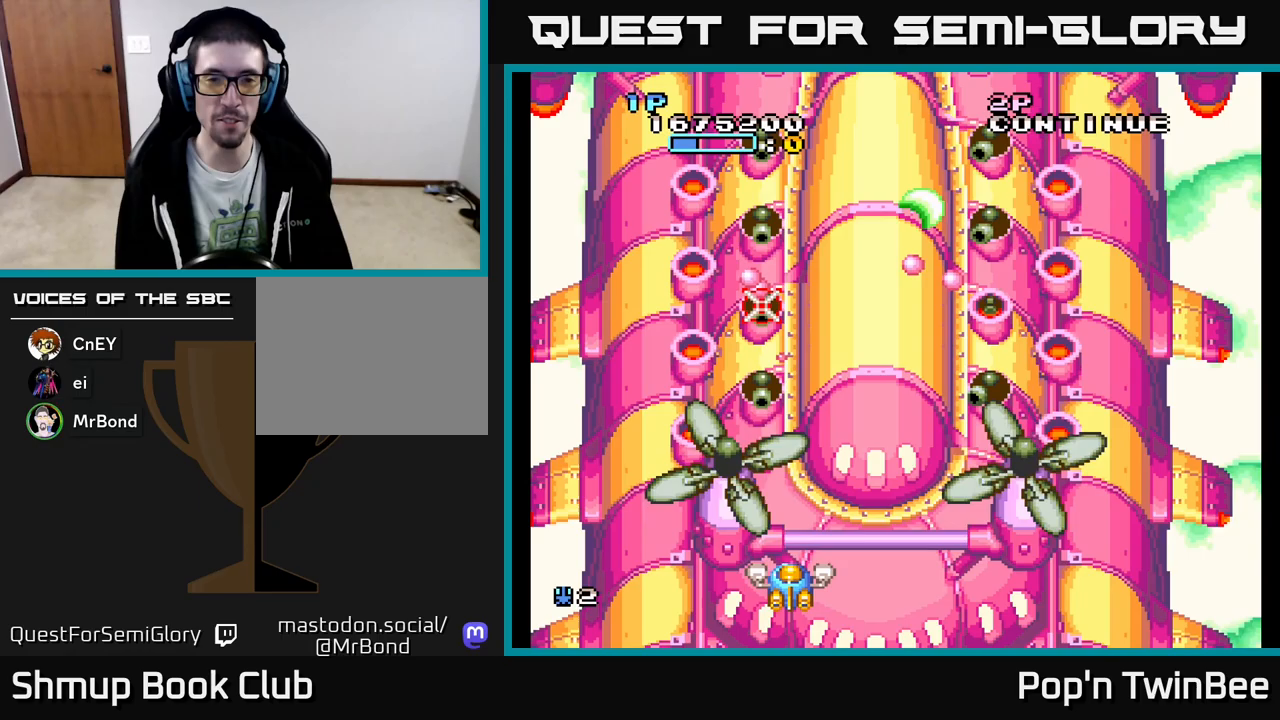
{"buttons": ["A", "X"], "events": [[33, "X", "down"], [133, "DPAD_DOWN", "down"], [133, "DPAD_RIGHT", "down"], [167, "DPAD_DOWN", "up"], [167, "X", "up"], [233, "X", "down"], [250, "DPAD_RIGHT", "up"], [367, "X", "up"], [450, "X", "down"]]}
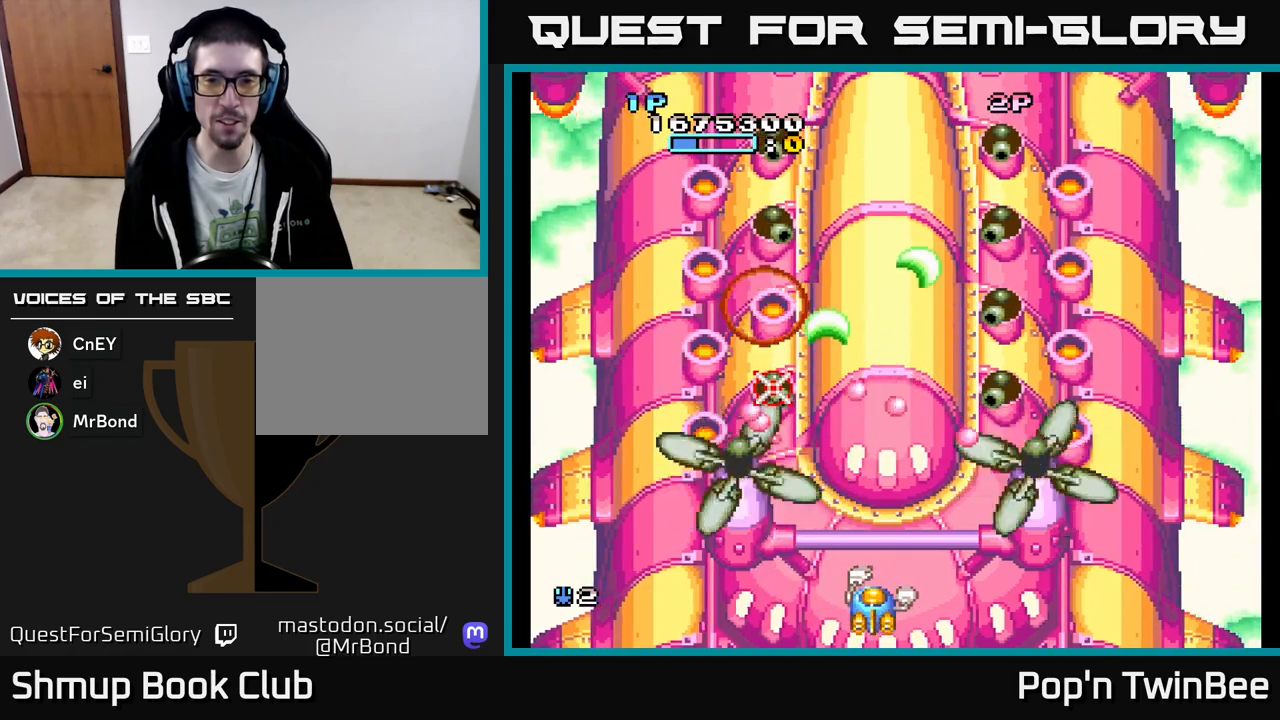
{"buttons": ["A", "X", "DPAD_DOWN", "DPAD_RIGHT"], "events": [[83, "X", "up"], [133, "DPAD_RIGHT", "down"], [167, "X", "down"], [183, "DPAD_RIGHT", "up"], [317, "X", "up"], [400, "DPAD_DOWN", "down"], [400, "DPAD_RIGHT", "down"], [400, "X", "down"]]}
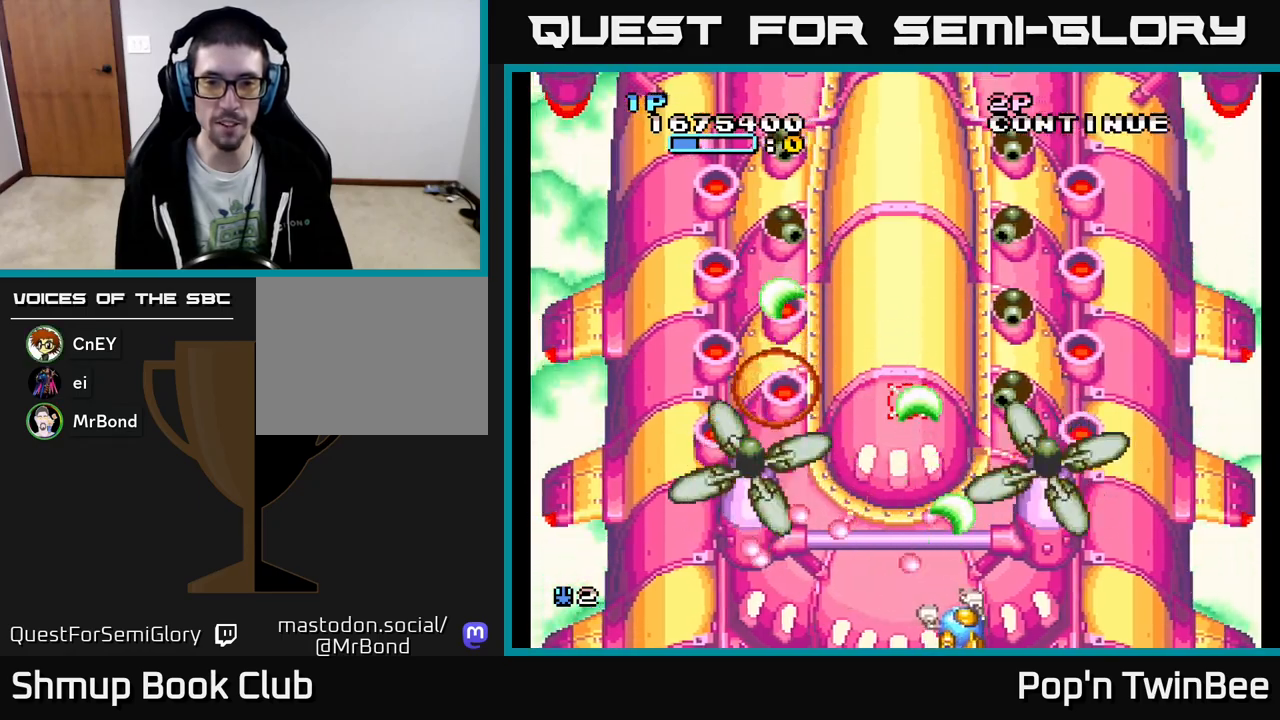
{"buttons": ["A"], "events": [[33, "DPAD_DOWN", "up"], [33, "X", "up"], [117, "DPAD_RIGHT", "up"], [167, "X", "down"], [267, "X", "up"], [317, "DPAD_LEFT", "down"], [367, "X", "down"], [433, "DPAD_LEFT", "up"], [500, "X", "up"]]}
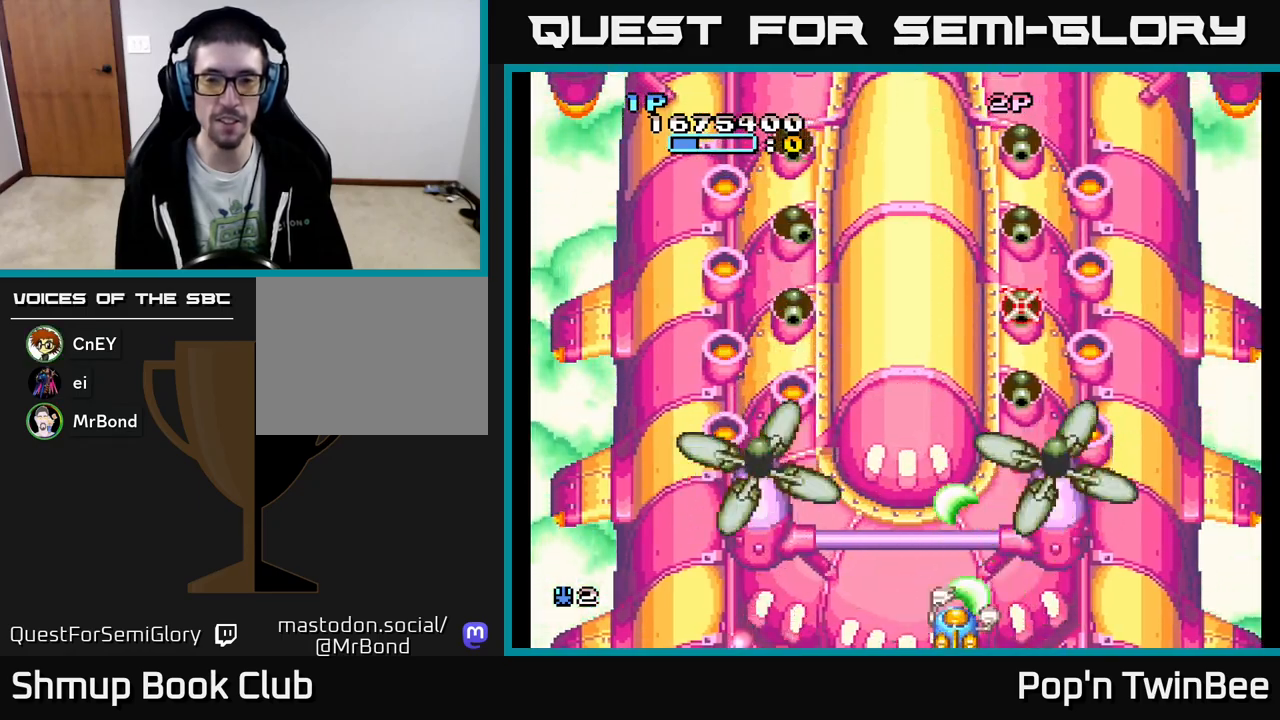
{"buttons": ["A"], "events": [[117, "X", "down"], [217, "DPAD_UP", "down"], [250, "X", "up"], [300, "DPAD_LEFT", "down"], [333, "DPAD_UP", "up"], [367, "DPAD_LEFT", "up"], [367, "X", "down"], [433, "X", "up"]]}
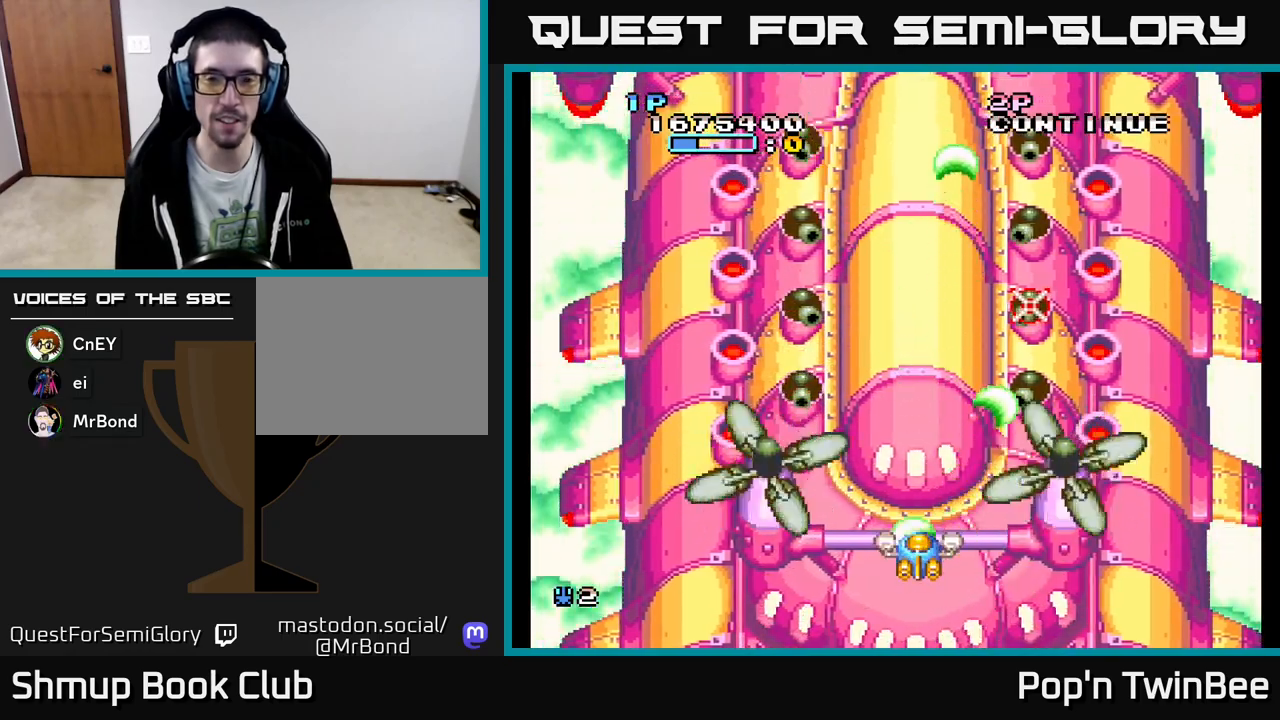
{"buttons": ["A", "DPAD_LEFT"], "events": [[50, "X", "down"], [183, "X", "up"], [317, "X", "down"], [433, "X", "up"], [500, "DPAD_LEFT", "down"]]}
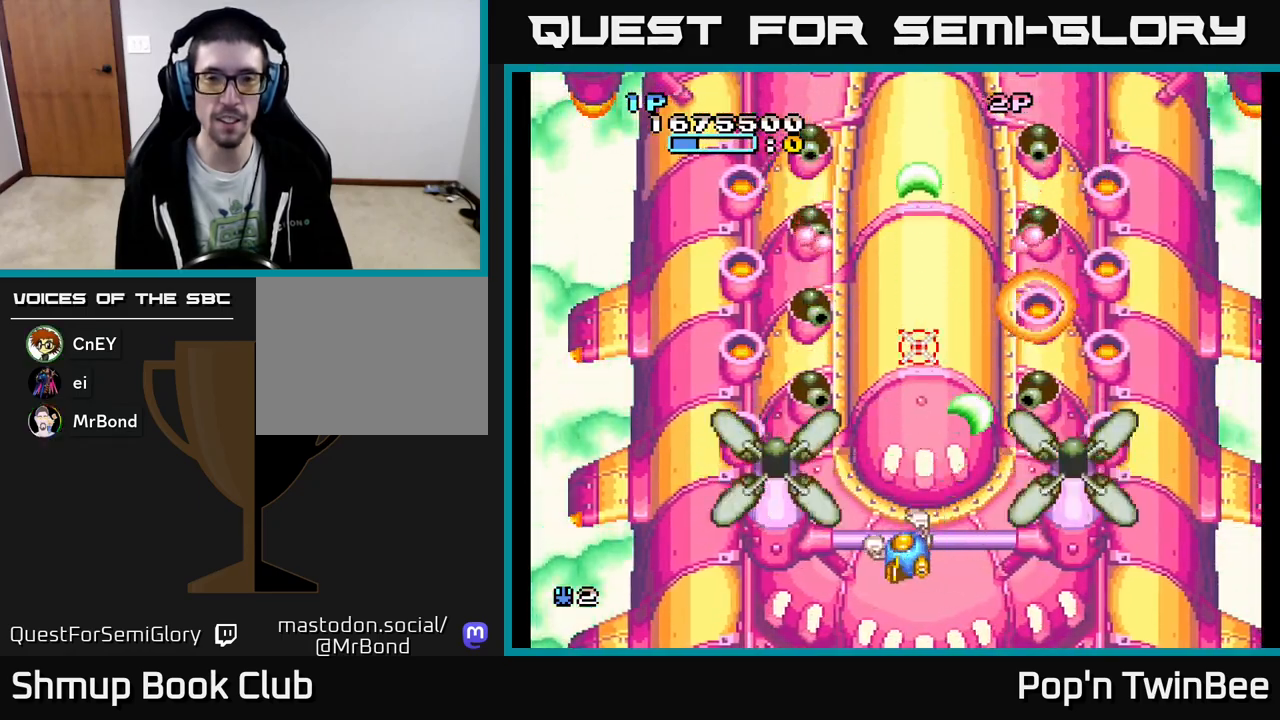
{"buttons": ["A", "DPAD_LEFT"], "events": [[50, "DPAD_DOWN", "down"], [83, "DPAD_LEFT", "up"], [83, "X", "down"], [183, "DPAD_DOWN", "up"], [217, "X", "up"], [317, "X", "down"], [400, "DPAD_LEFT", "down"], [433, "X", "up"]]}
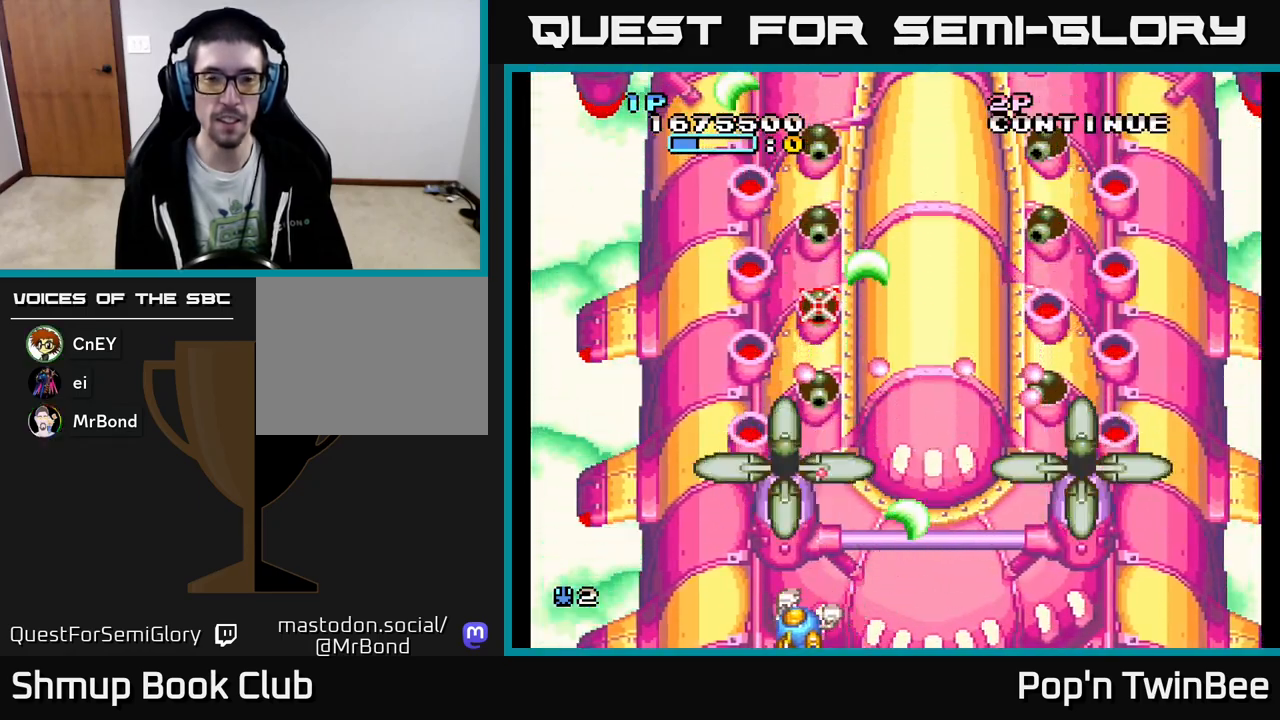
{"buttons": ["A", "X", "DPAD_UP"], "events": [[33, "X", "down"], [133, "DPAD_UP", "down"], [167, "X", "up"], [233, "DPAD_LEFT", "up"], [233, "X", "down"], [300, "DPAD_LEFT", "down"], [350, "DPAD_LEFT", "up"], [367, "X", "up"], [483, "X", "down"]]}
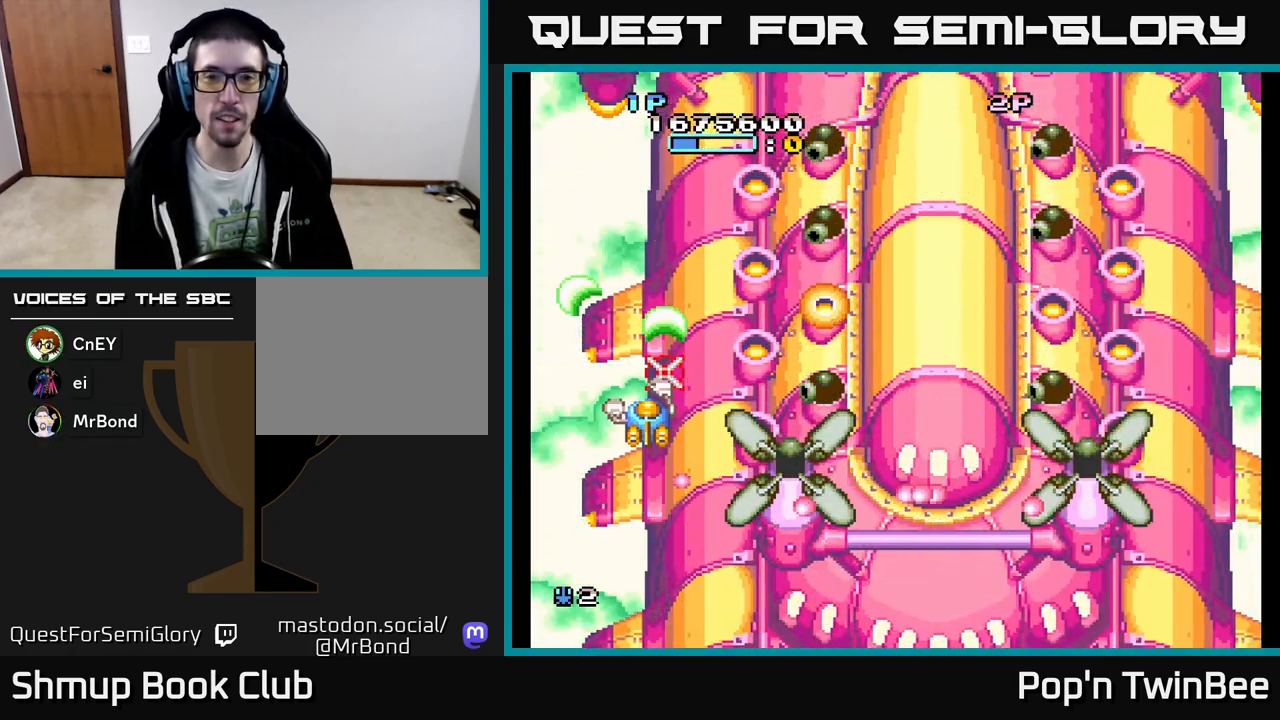
{"buttons": ["A", "DPAD_RIGHT"], "events": [[67, "X", "up"], [83, "DPAD_UP", "up"], [183, "DPAD_DOWN", "down"], [250, "X", "down"], [383, "X", "up"], [483, "DPAD_RIGHT", "down"], [500, "DPAD_DOWN", "up"]]}
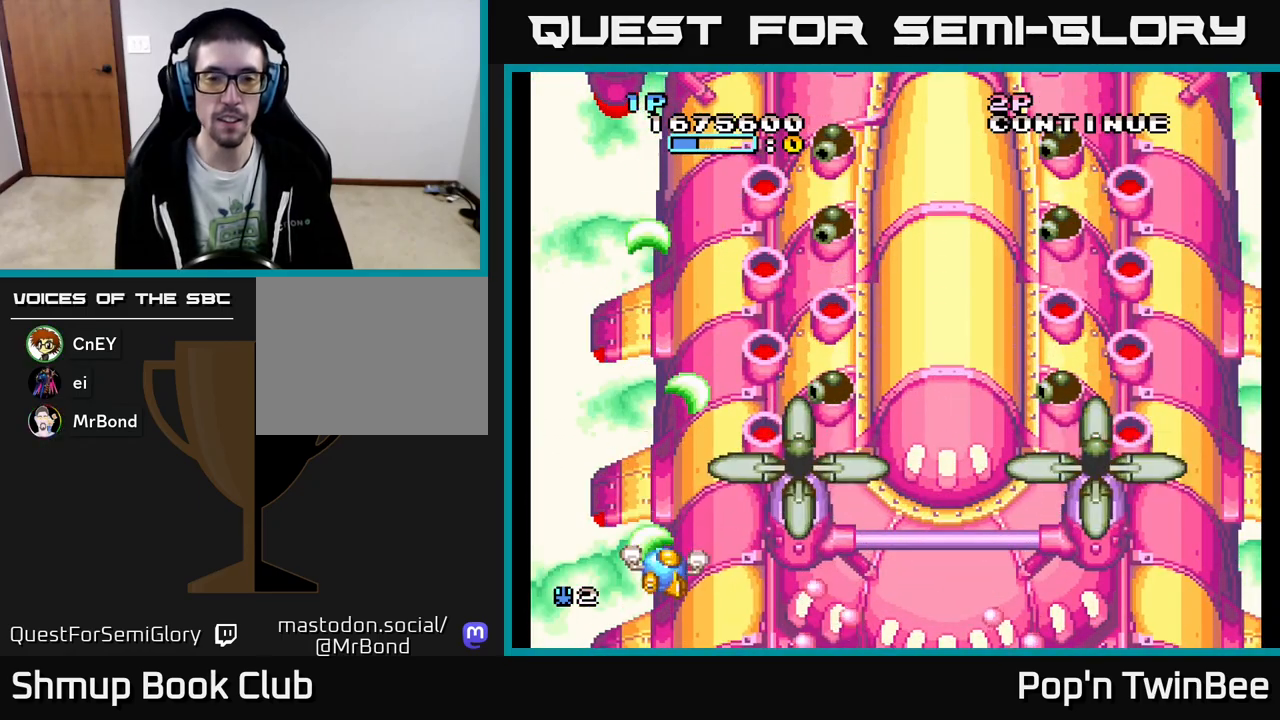
{"buttons": ["A", "X", "DPAD_DOWN", "DPAD_RIGHT"], "events": [[83, "DPAD_DOWN", "down"], [233, "DPAD_DOWN", "up"], [267, "DPAD_RIGHT", "up"], [267, "DPAD_UP", "down"], [383, "DPAD_UP", "up"], [400, "DPAD_RIGHT", "down"], [483, "X", "down"], [500, "DPAD_DOWN", "down"]]}
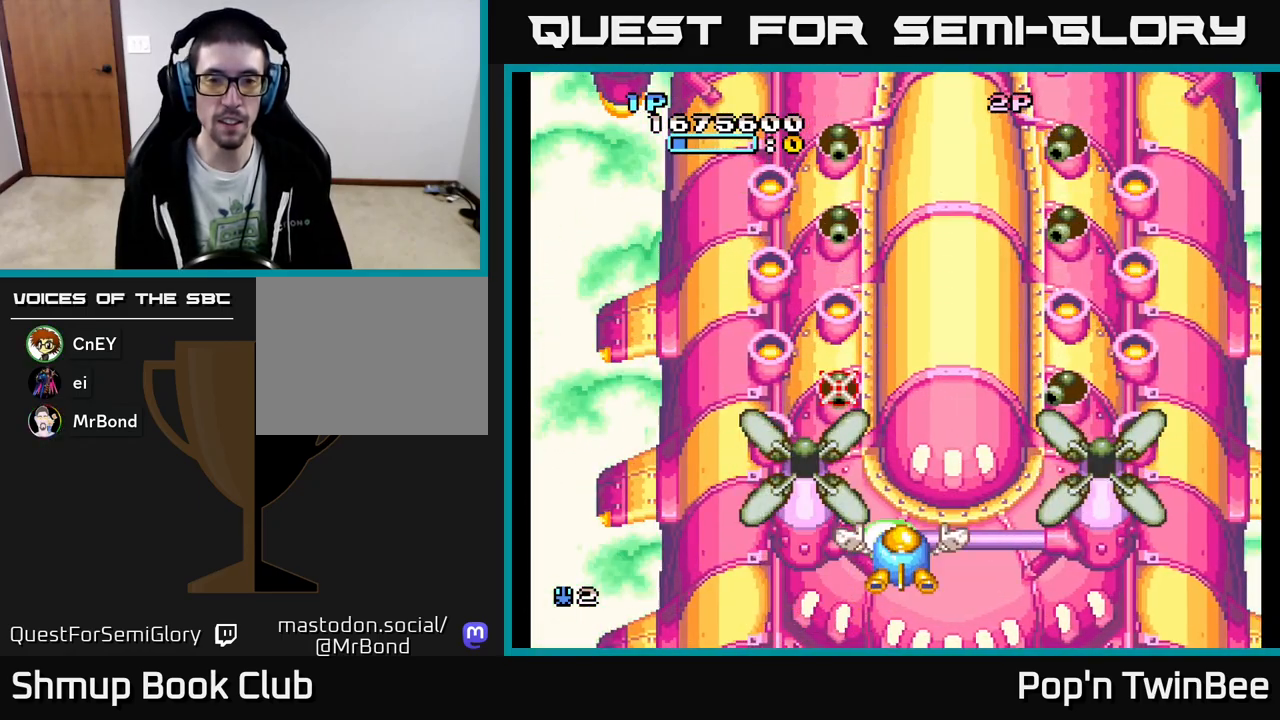
{"buttons": ["A", "X", "DPAD_RIGHT"], "events": [[67, "DPAD_RIGHT", "up"], [100, "X", "up"], [133, "DPAD_DOWN", "up"], [217, "X", "down"], [317, "X", "up"], [367, "DPAD_RIGHT", "down"], [500, "X", "down"]]}
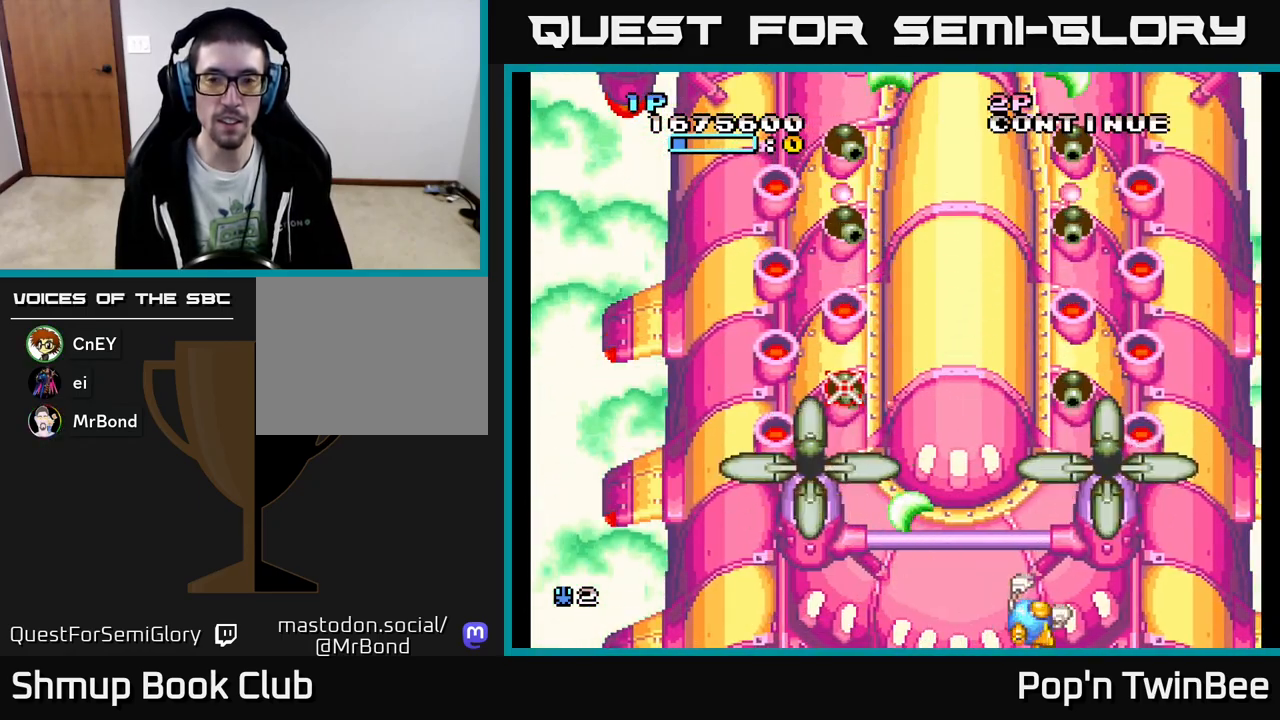
{"buttons": ["A", "X"], "events": [[67, "DPAD_RIGHT", "up"], [117, "X", "up"], [217, "X", "down"], [333, "X", "up"], [417, "X", "down"]]}
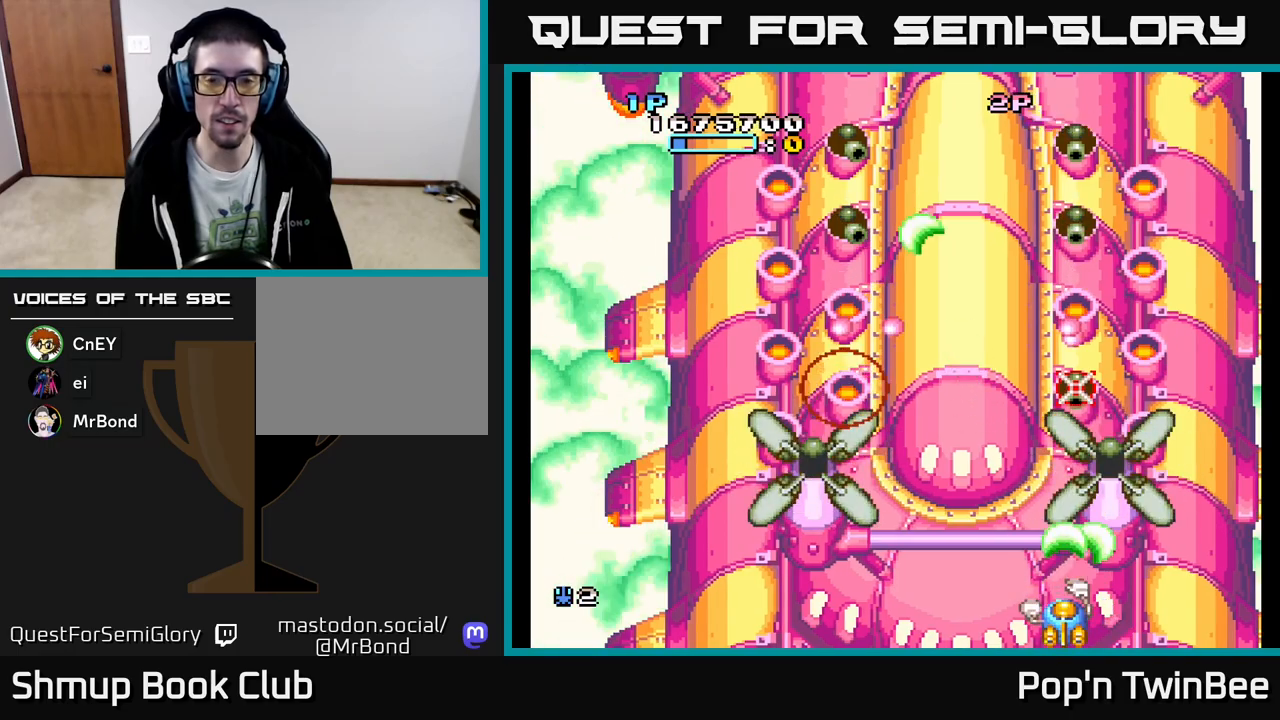
{"buttons": ["A", "X", "DPAD_LEFT"], "events": [[50, "X", "up"], [67, "DPAD_LEFT", "down"], [133, "DPAD_LEFT", "up"], [183, "X", "down"], [317, "X", "up"], [450, "X", "down"], [483, "DPAD_LEFT", "down"]]}
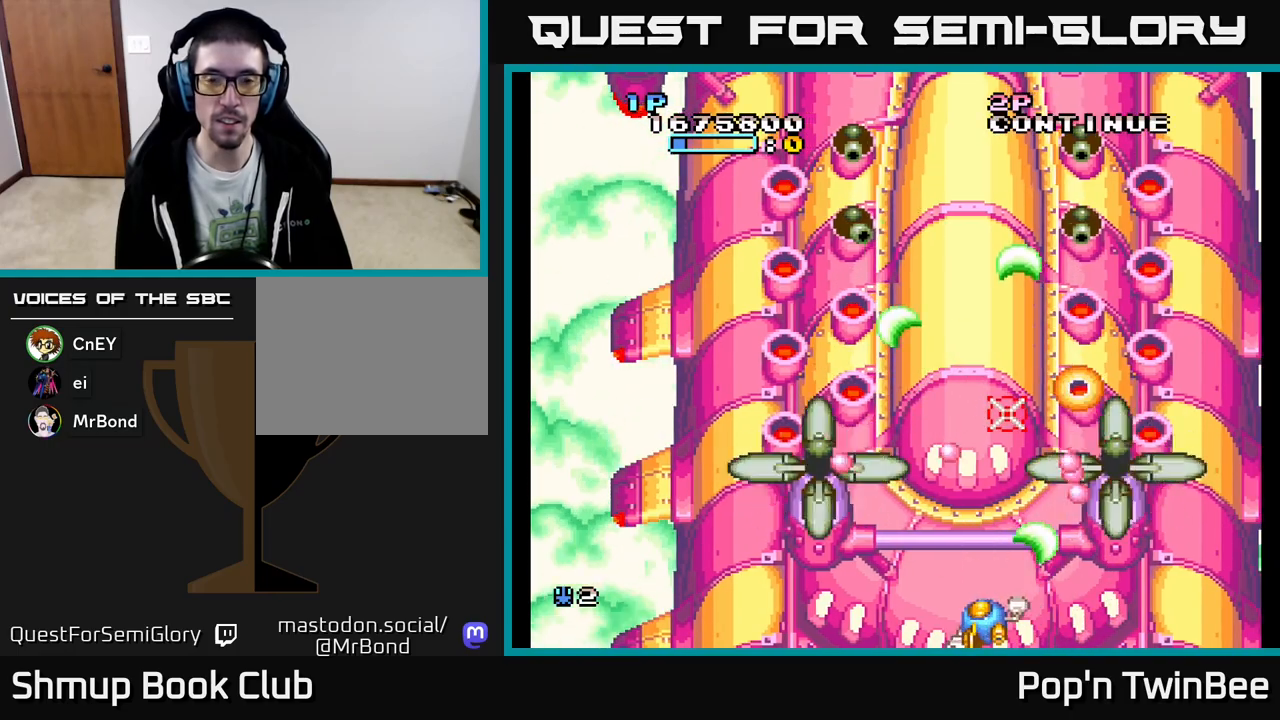
{"buttons": ["A", "DPAD_UP"], "events": [[50, "DPAD_LEFT", "up"], [83, "X", "up"], [367, "DPAD_UP", "down"]]}
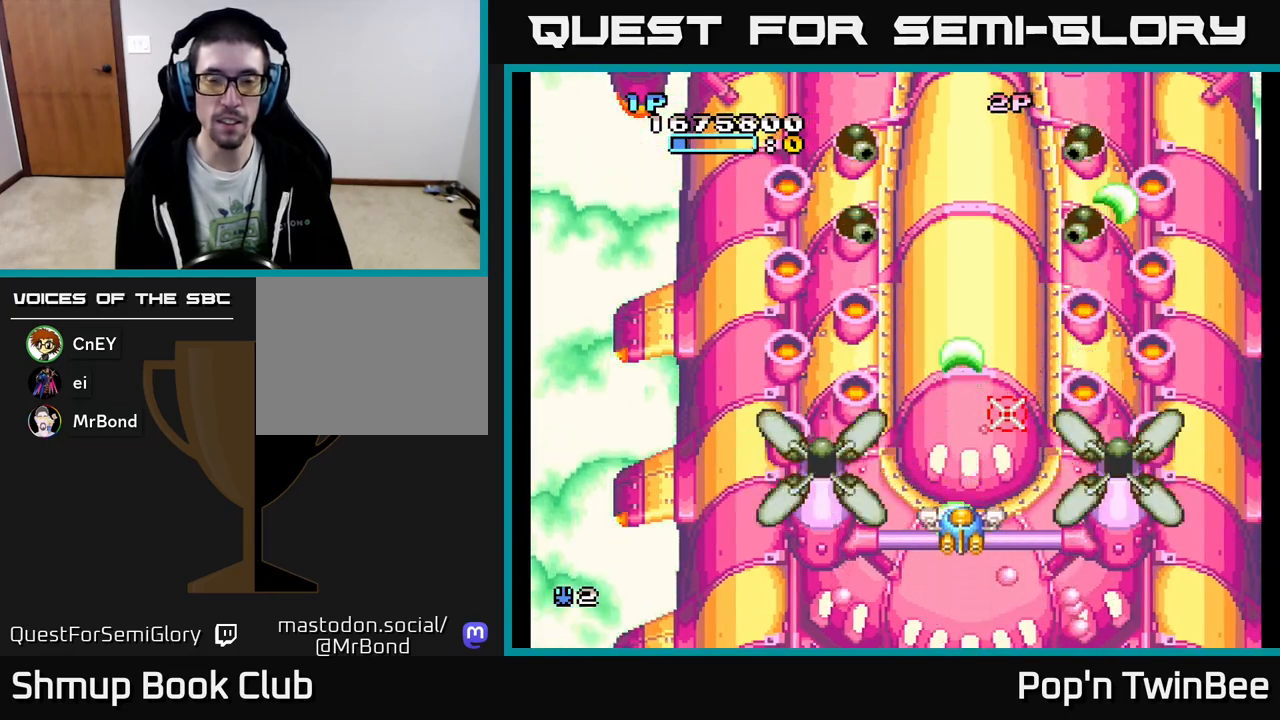
{"buttons": ["A"], "events": [[117, "X", "down"], [133, "DPAD_UP", "up"], [217, "X", "up"], [383, "X", "down"], [467, "X", "up"]]}
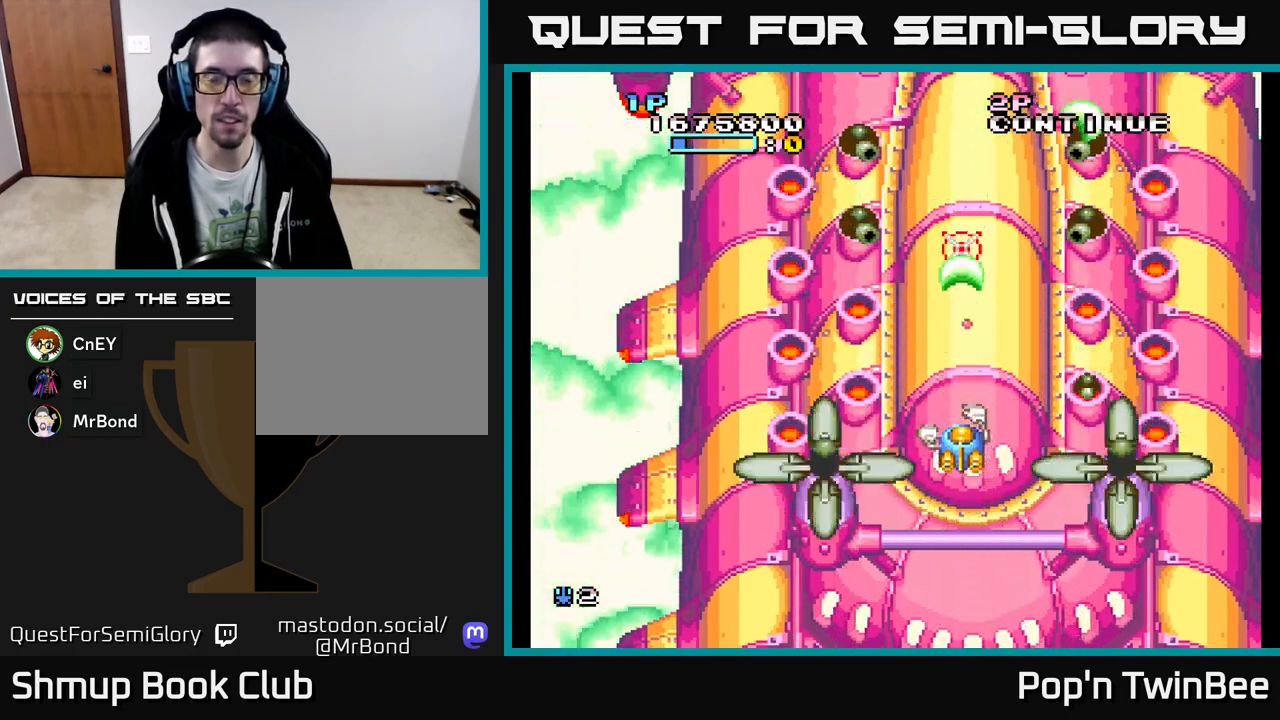
{"buttons": ["A", "X"], "events": [[67, "DPAD_UP", "down"], [167, "DPAD_UP", "up"], [183, "X", "down"], [300, "X", "up"], [433, "X", "down"]]}
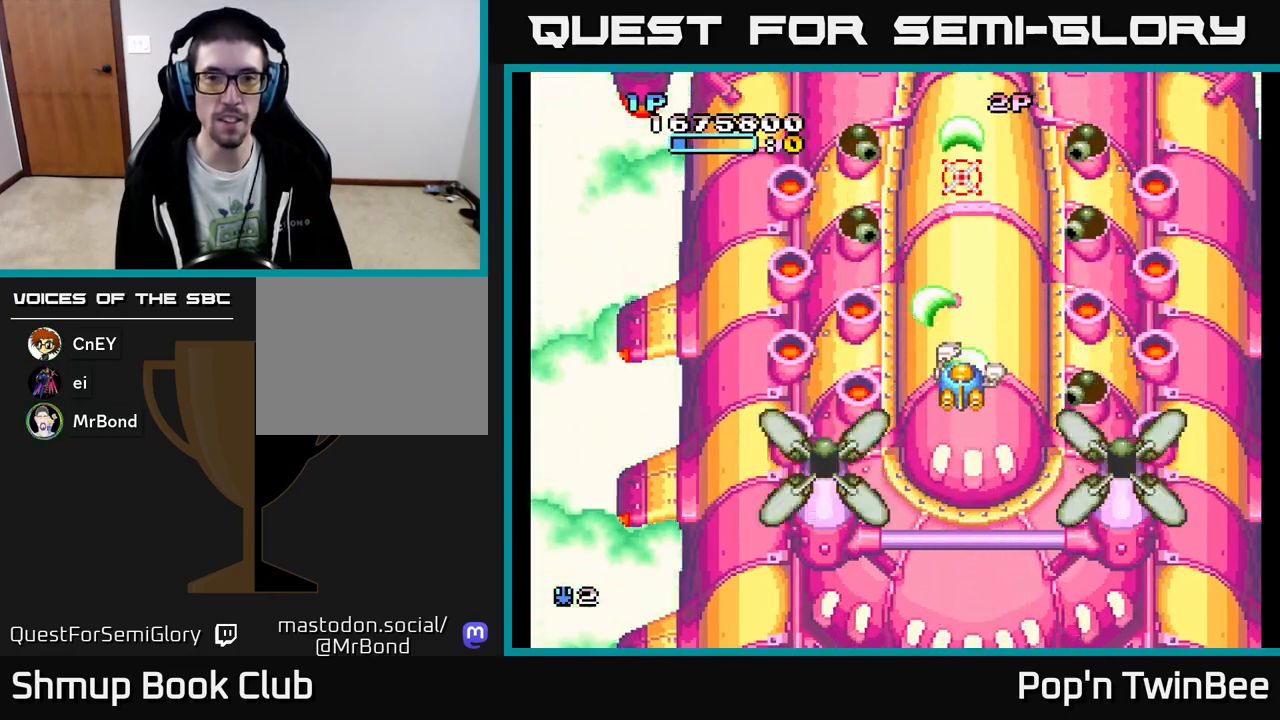
{"buttons": ["A", "X"], "events": [[67, "X", "up"], [167, "DPAD_LEFT", "down"], [233, "X", "down"], [250, "DPAD_LEFT", "up"], [367, "X", "up"], [450, "X", "down"]]}
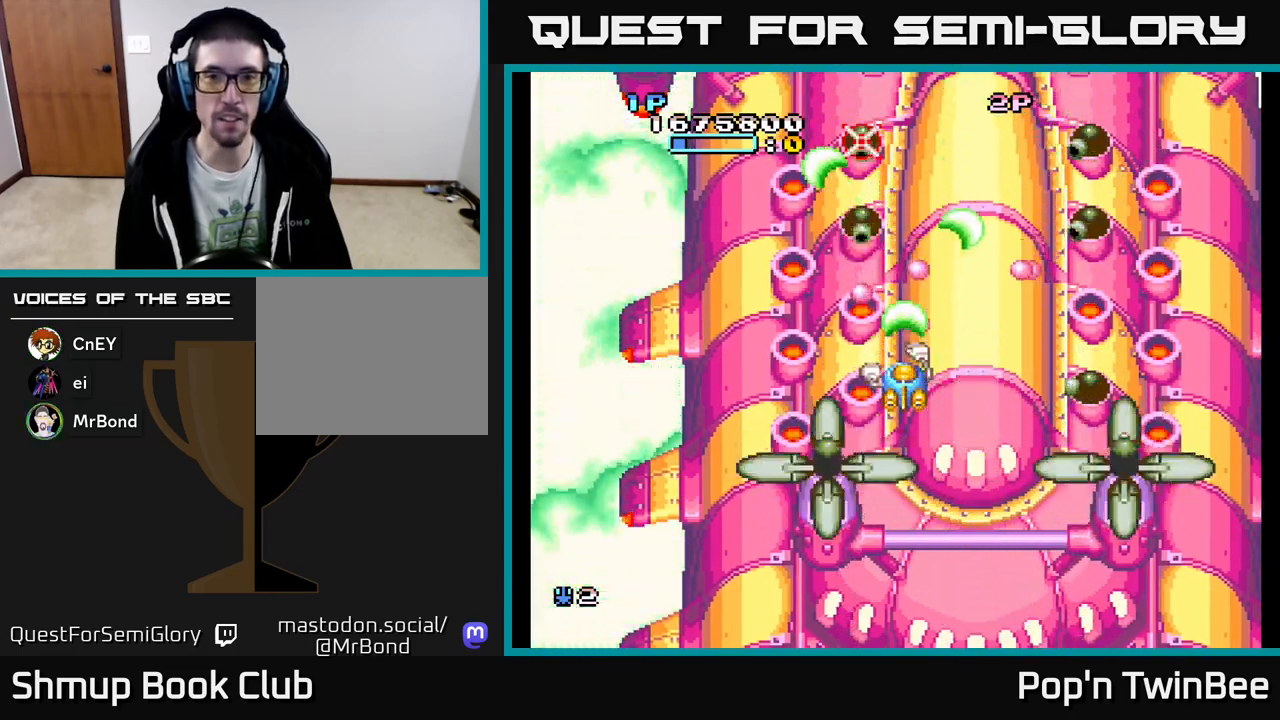
{"buttons": ["A", "X", "DPAD_UP"], "events": [[83, "X", "up"], [100, "DPAD_LEFT", "down"], [200, "X", "down"], [367, "DPAD_UP", "down"], [367, "X", "up"], [433, "DPAD_LEFT", "up"], [433, "X", "down"]]}
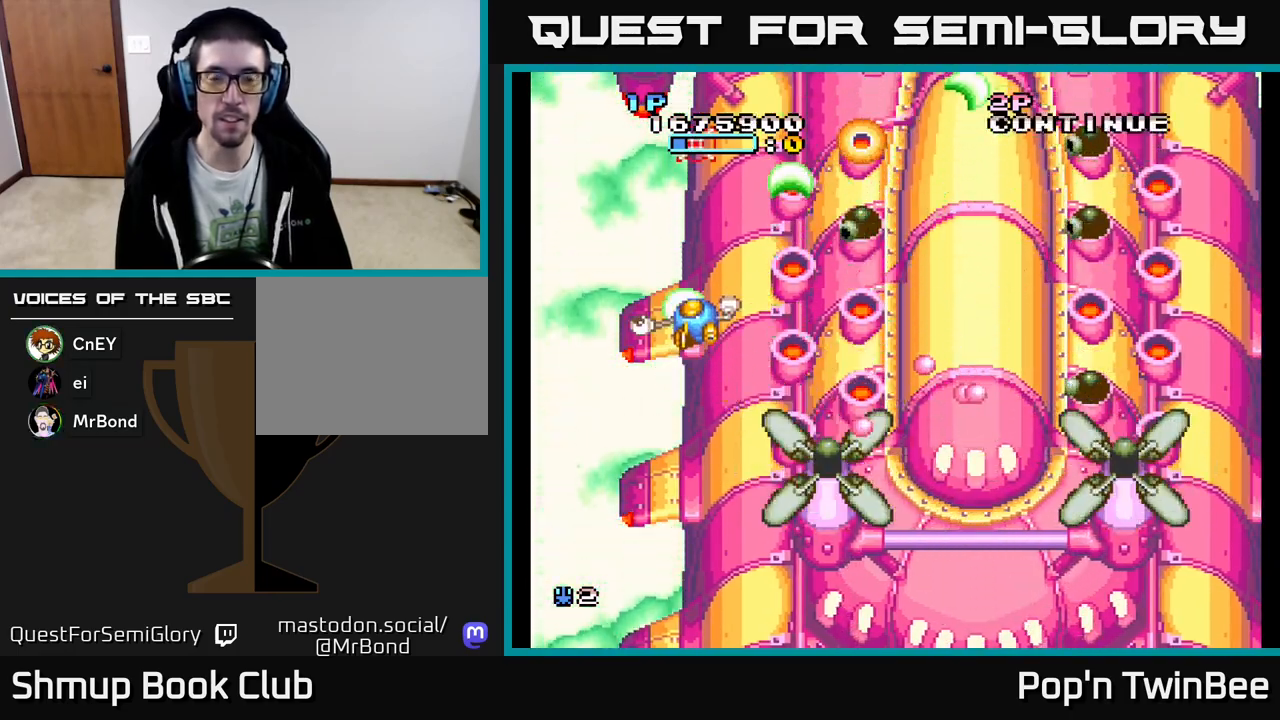
{"buttons": ["A", "DPAD_RIGHT"], "events": [[50, "DPAD_UP", "up"], [67, "X", "up"], [333, "DPAD_RIGHT", "down"], [383, "DPAD_DOWN", "down"], [483, "DPAD_DOWN", "up"]]}
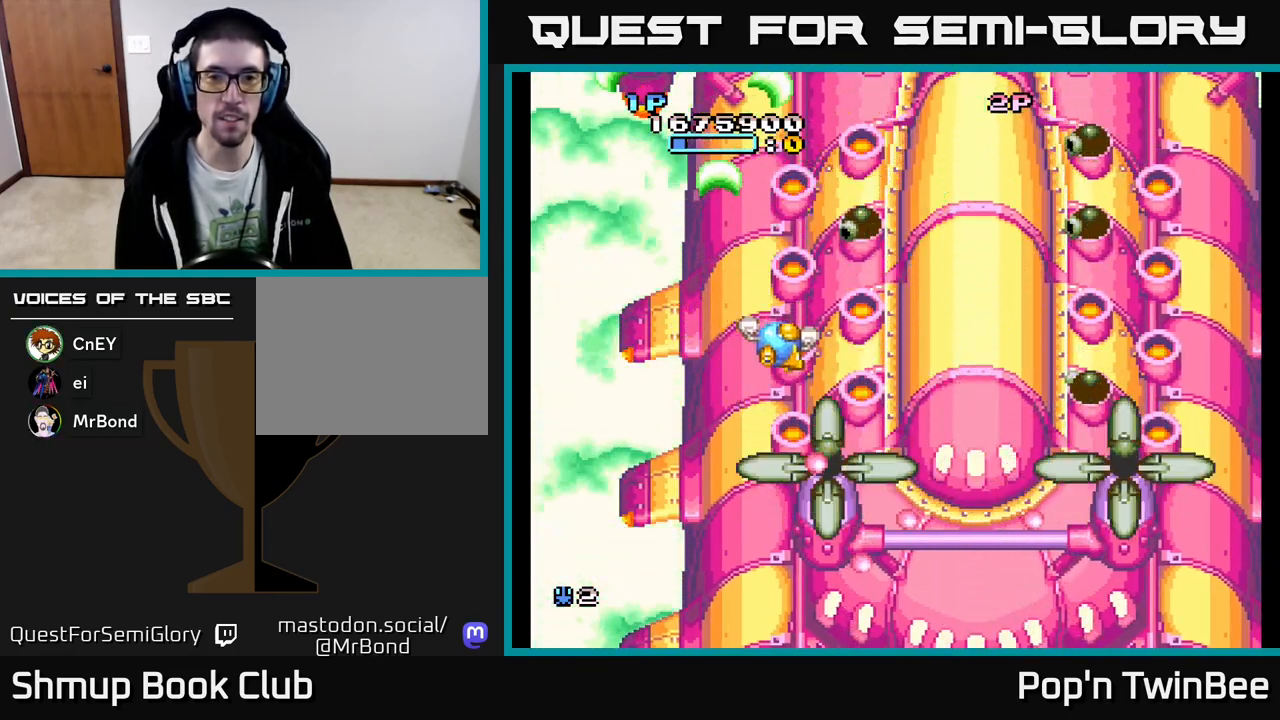
{"buttons": ["A"], "events": [[117, "X", "down"], [250, "X", "up"], [333, "DPAD_RIGHT", "up"], [350, "X", "down"], [467, "X", "up"]]}
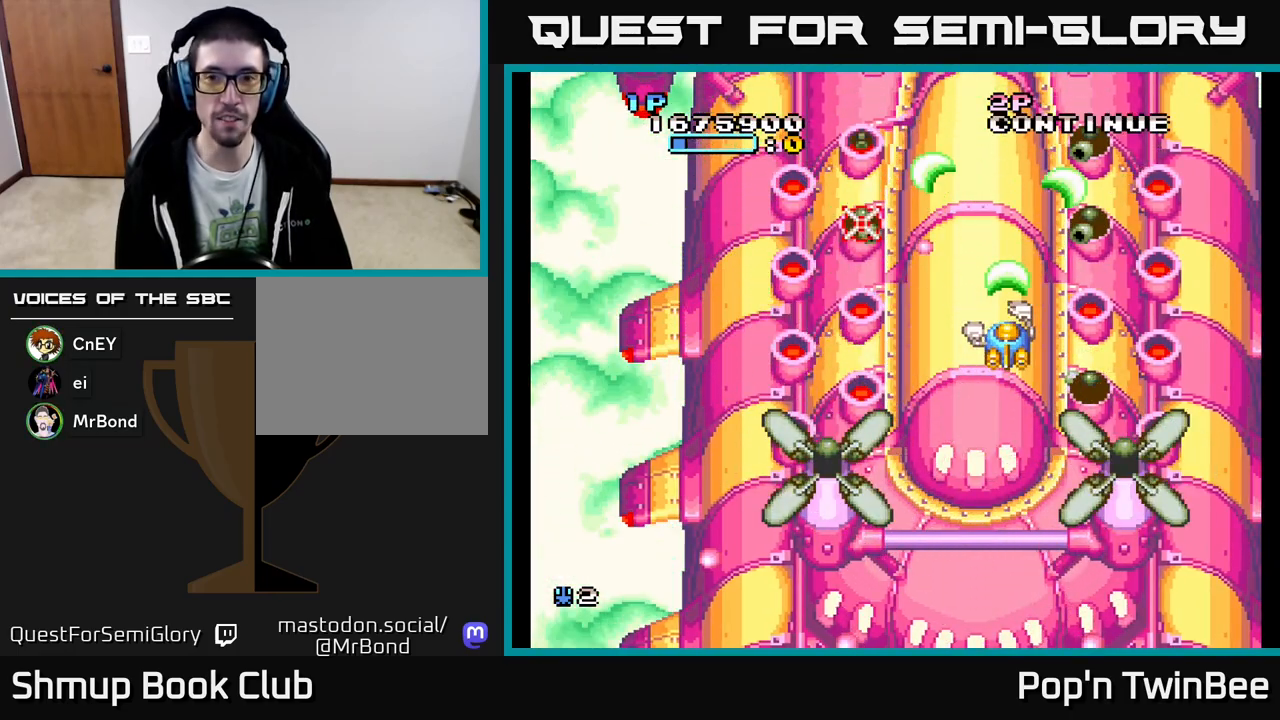
{"buttons": ["A", "DPAD_DOWN"], "events": [[133, "X", "down"], [233, "X", "up"], [333, "X", "down"], [400, "DPAD_DOWN", "down"], [450, "X", "up"]]}
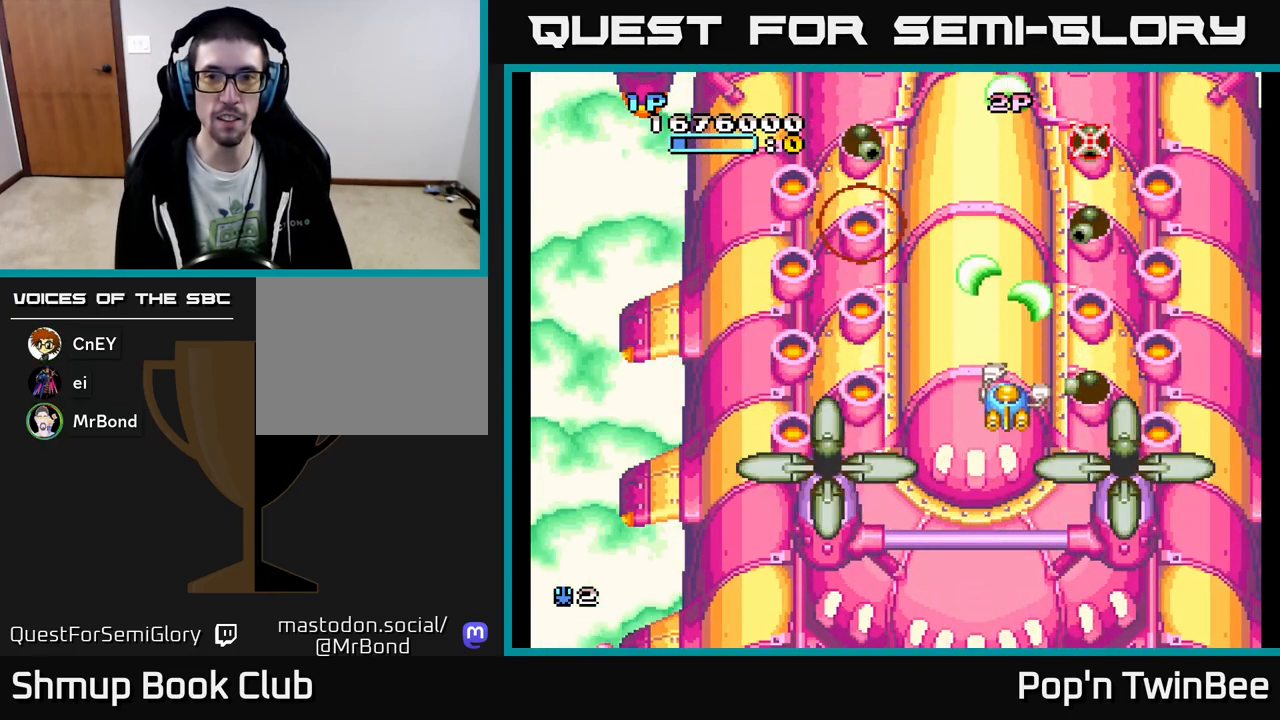
{"buttons": ["A", "DPAD_DOWN"], "events": [[33, "DPAD_DOWN", "up"], [50, "DPAD_LEFT", "down"], [83, "X", "down"], [100, "DPAD_DOWN", "down"], [100, "DPAD_LEFT", "up"], [183, "X", "up"], [283, "X", "down"], [417, "X", "up"]]}
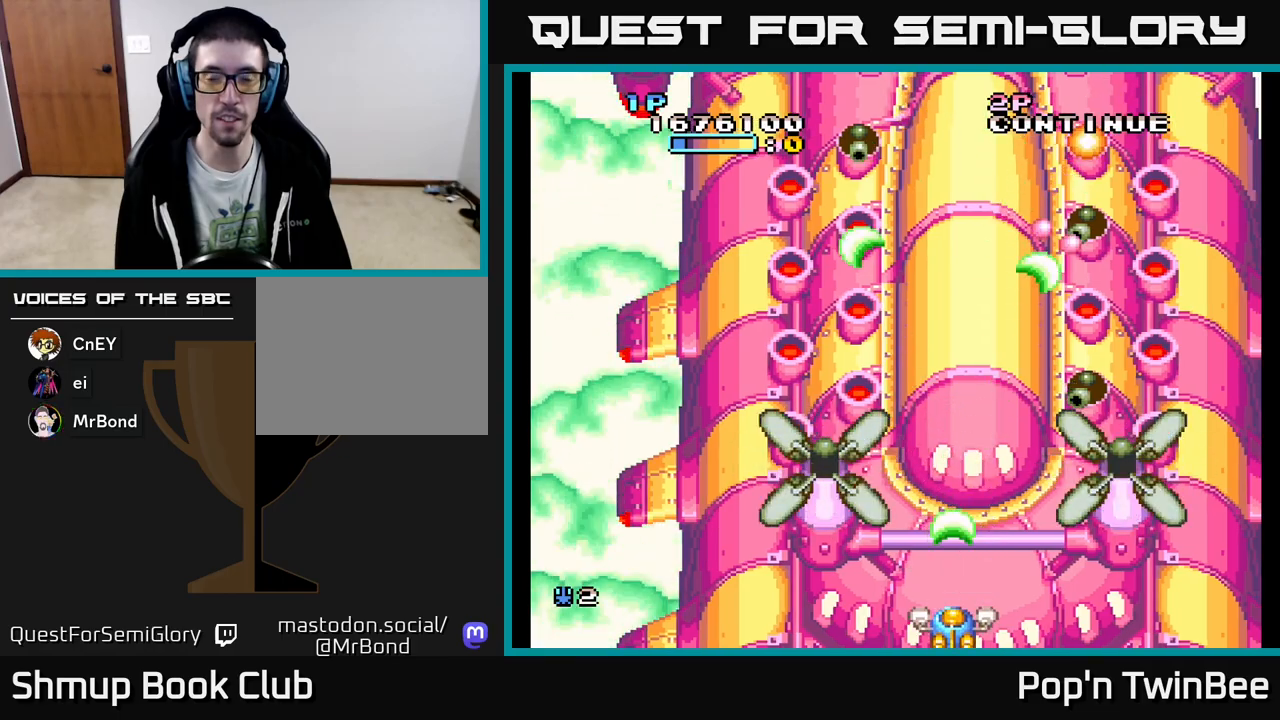
{"buttons": ["A"], "events": [[17, "X", "down"], [50, "DPAD_DOWN", "up"], [133, "X", "up"], [350, "X", "down"], [367, "DPAD_RIGHT", "down"], [433, "X", "up"], [483, "DPAD_RIGHT", "up"]]}
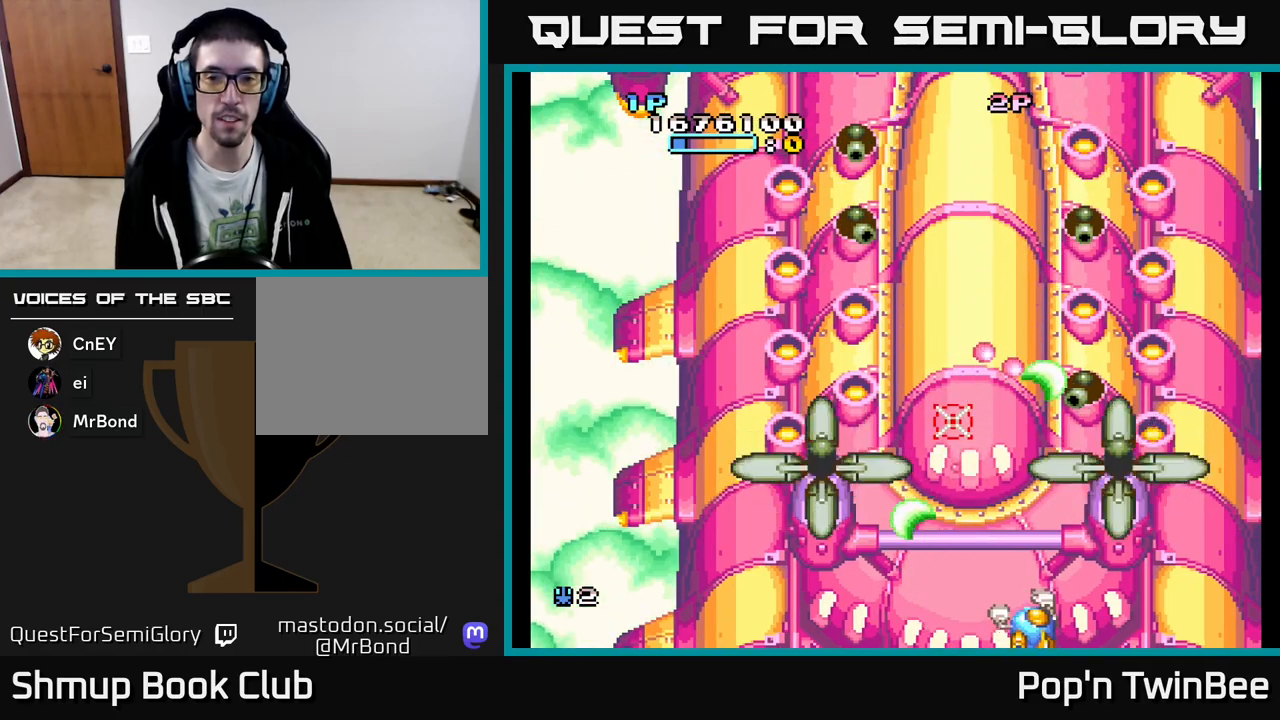
{"buttons": ["A", "X"], "events": [[67, "X", "down"], [167, "X", "up"], [267, "X", "down"], [400, "X", "up"], [500, "X", "down"]]}
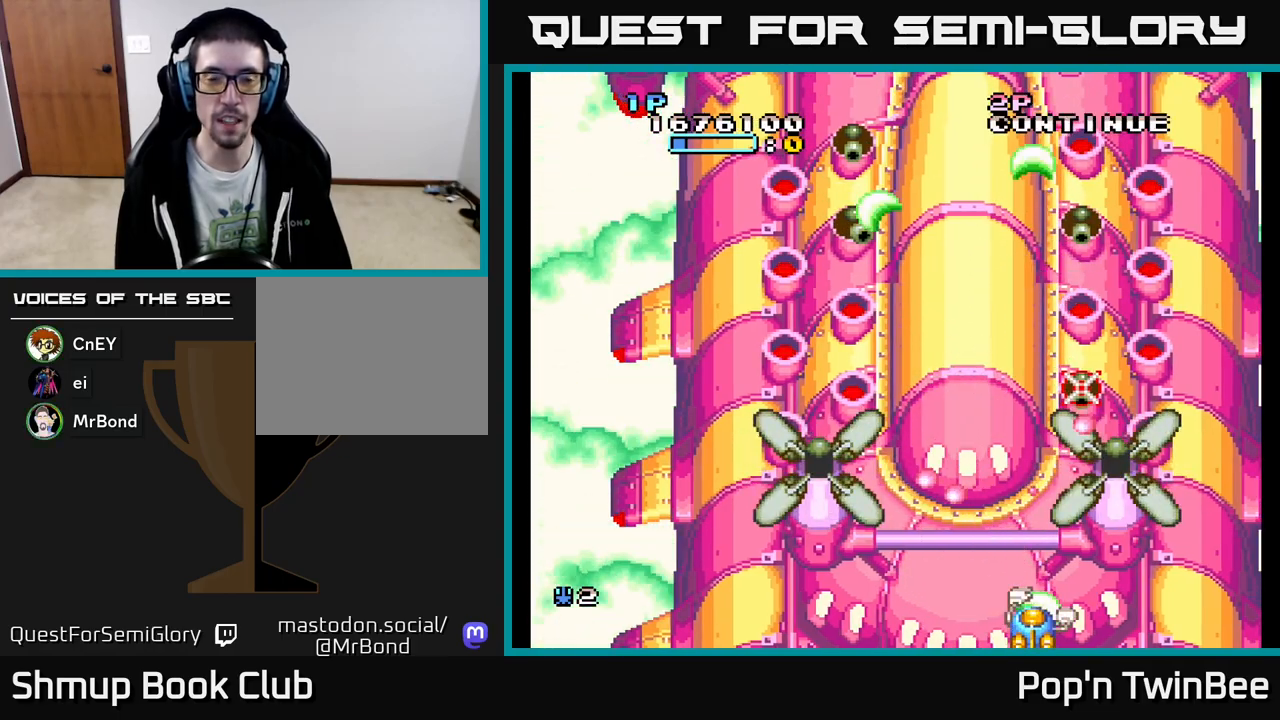
{"buttons": ["A", "DPAD_LEFT"], "events": [[150, "X", "up"], [450, "DPAD_LEFT", "down"]]}
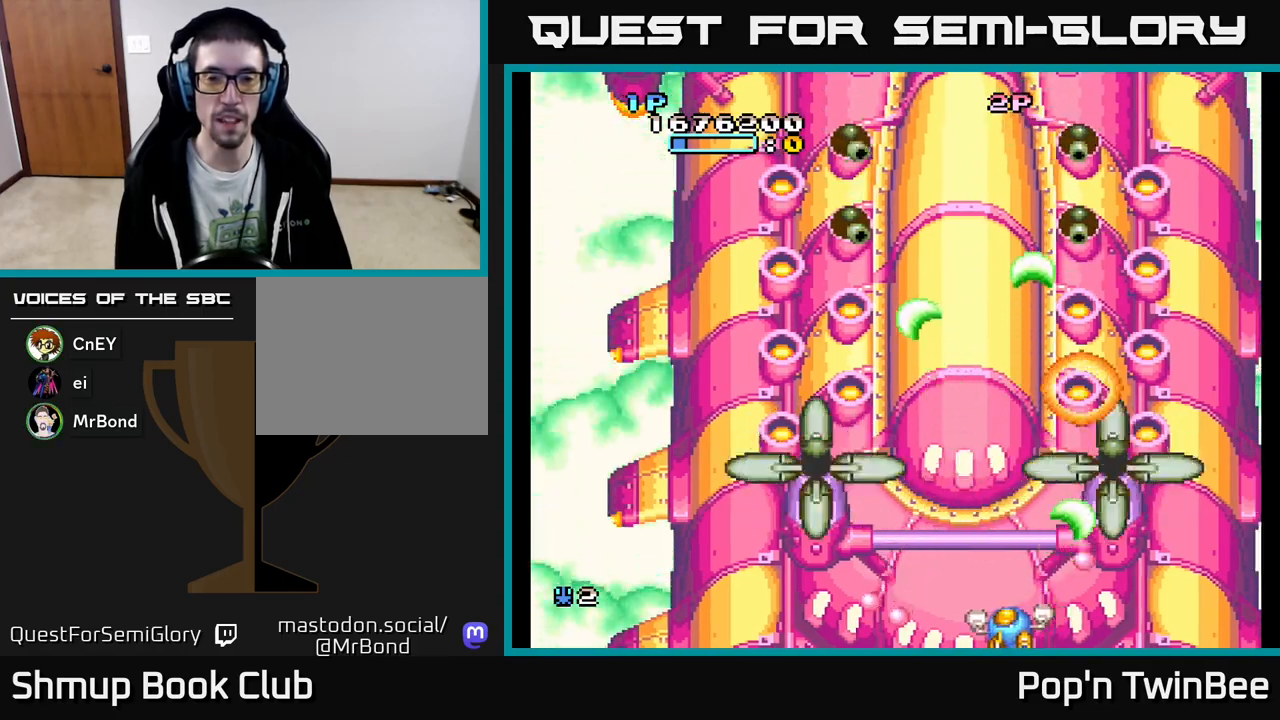
{"buttons": ["A", "X", "DPAD_UP"], "events": [[17, "DPAD_UP", "down"], [133, "DPAD_LEFT", "up"], [133, "X", "down"], [150, "DPAD_UP", "up"], [300, "X", "up"], [400, "DPAD_UP", "down"], [450, "X", "down"]]}
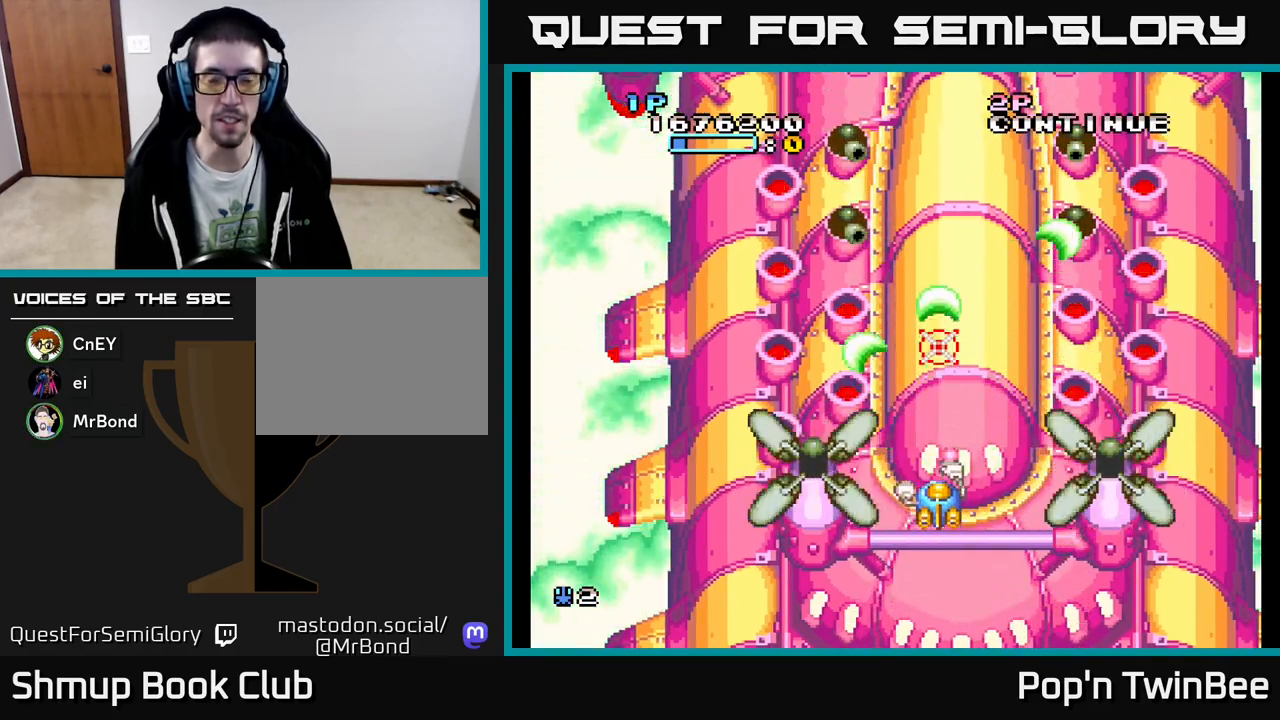
{"buttons": ["A", "DPAD_UP"], "events": [[67, "X", "up"], [117, "DPAD_LEFT", "down"], [217, "DPAD_UP", "up"], [300, "DPAD_LEFT", "up"], [333, "X", "down"], [433, "X", "up"], [483, "DPAD_UP", "down"]]}